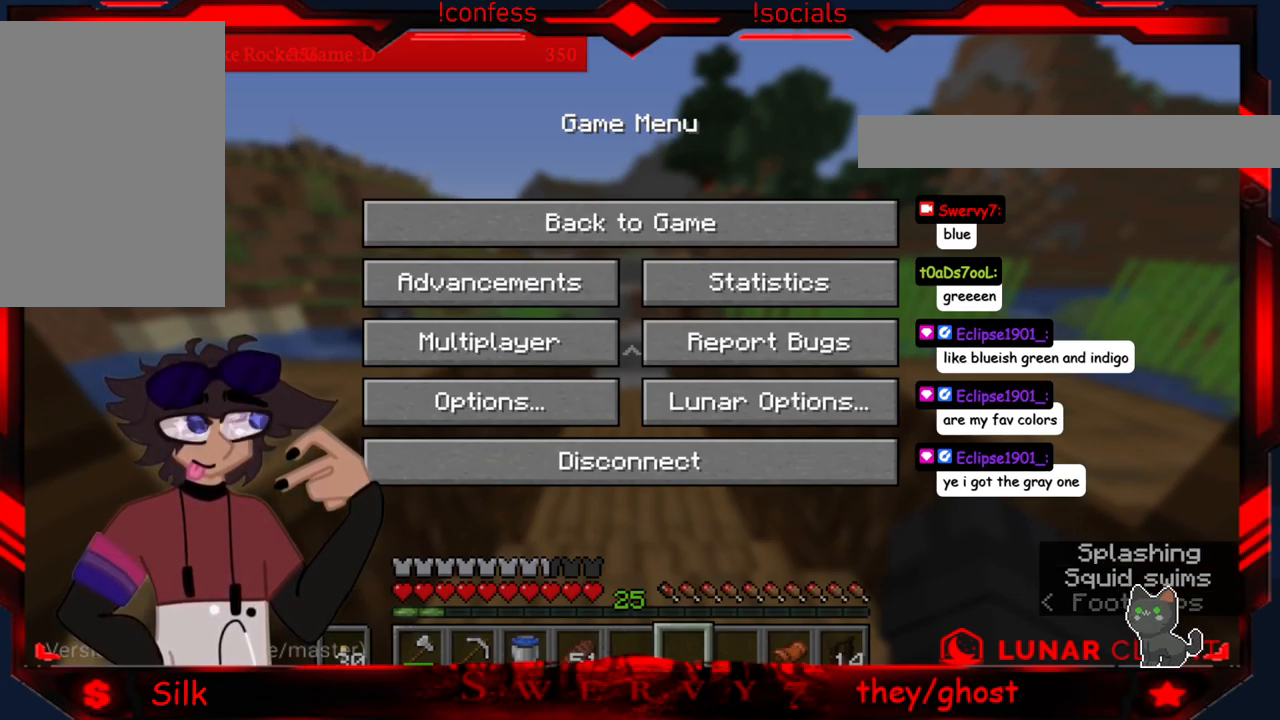
Gameplay with keyboard and mouse; each line is a JSON object with the keys and mouse buttons held at the frame after it. "events" lists presses ("down") and releases ("up") of "a", "d", "s", "mouse_left" and "mouse_right" between this image and that frame as [ms after this image, input, new state], when the widget could be followed in between. "mouse_left", "mouse_right" = the "left", "right" buttons of the "mouse" list. No other keys are recorded. Fast repeated clicks can show as one long hold. Mouse movement is not recorded.
{"keys": [], "mouse": ["left"], "events": [[466, "mouse_left", "down"]]}
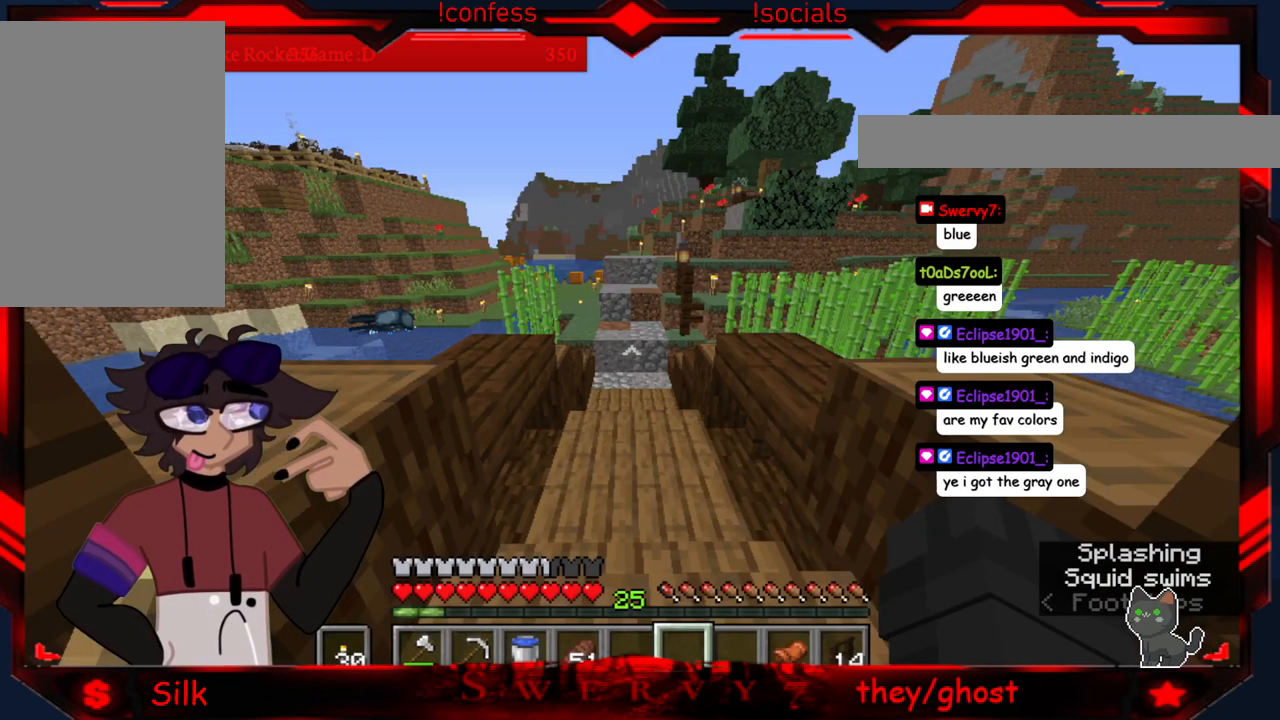
{"keys": [], "mouse": [], "events": [[150, "mouse_left", "up"]]}
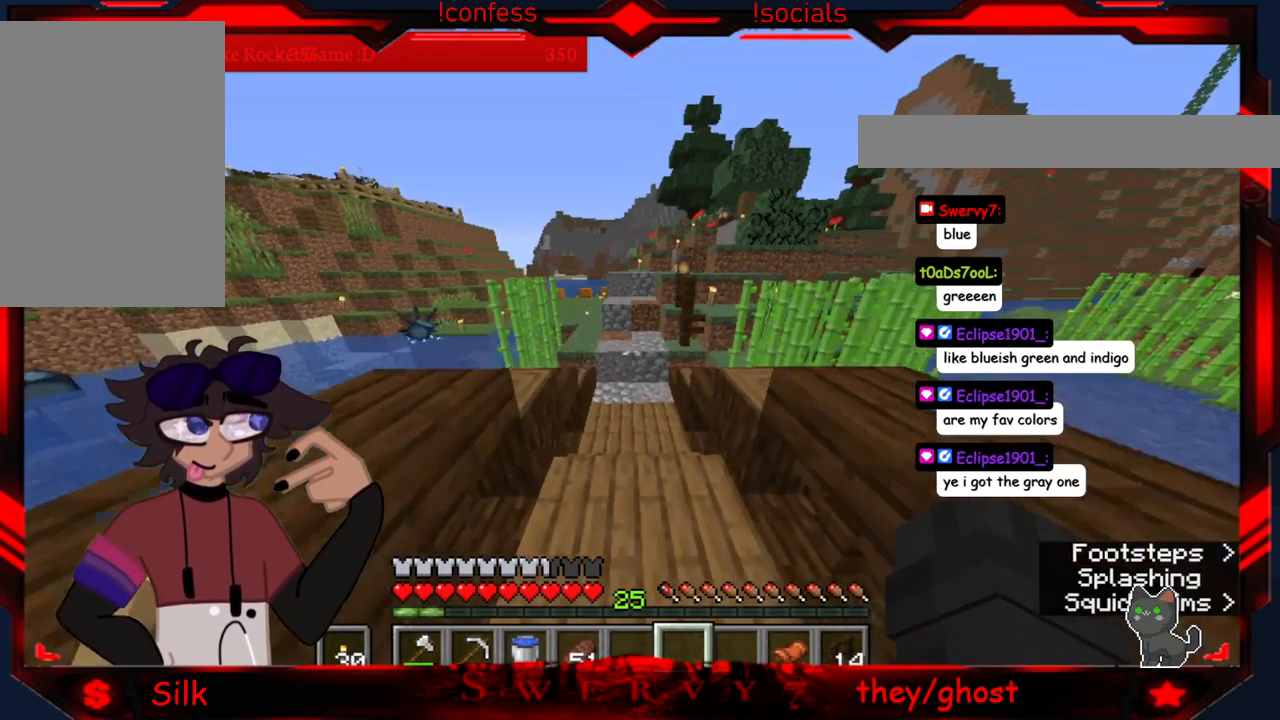
{"keys": [], "mouse": [], "events": []}
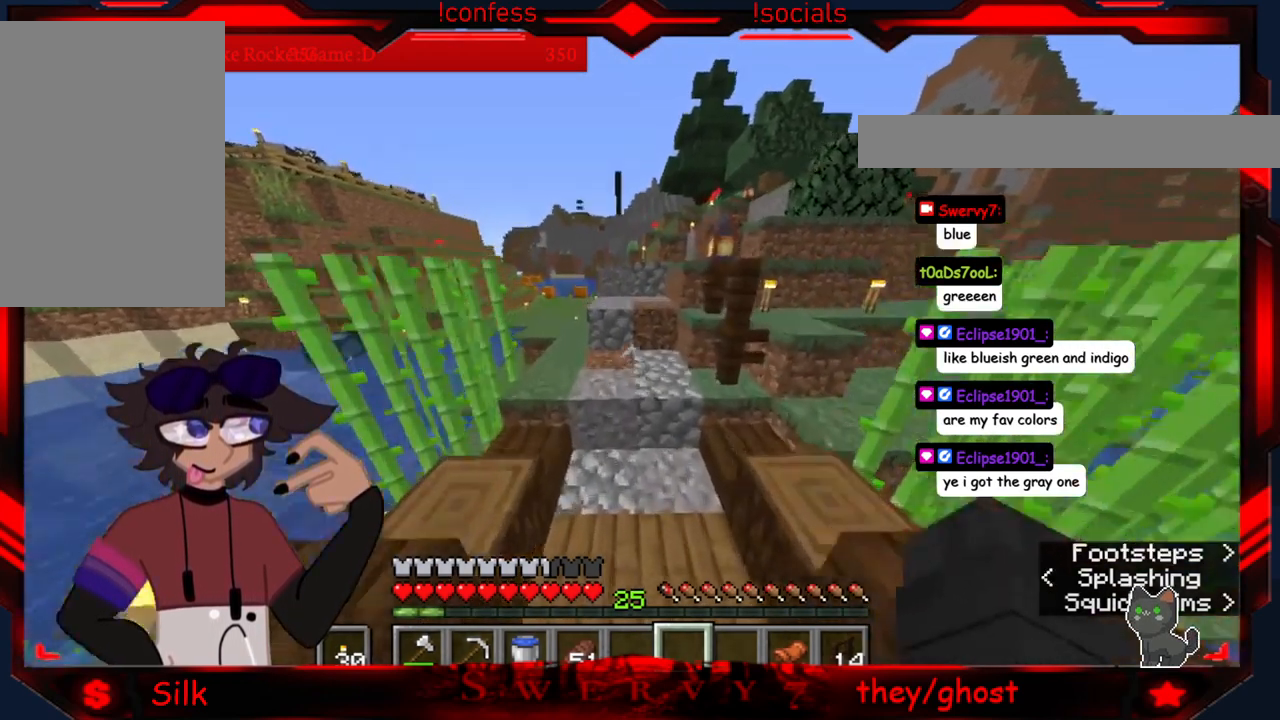
{"keys": [], "mouse": [], "events": []}
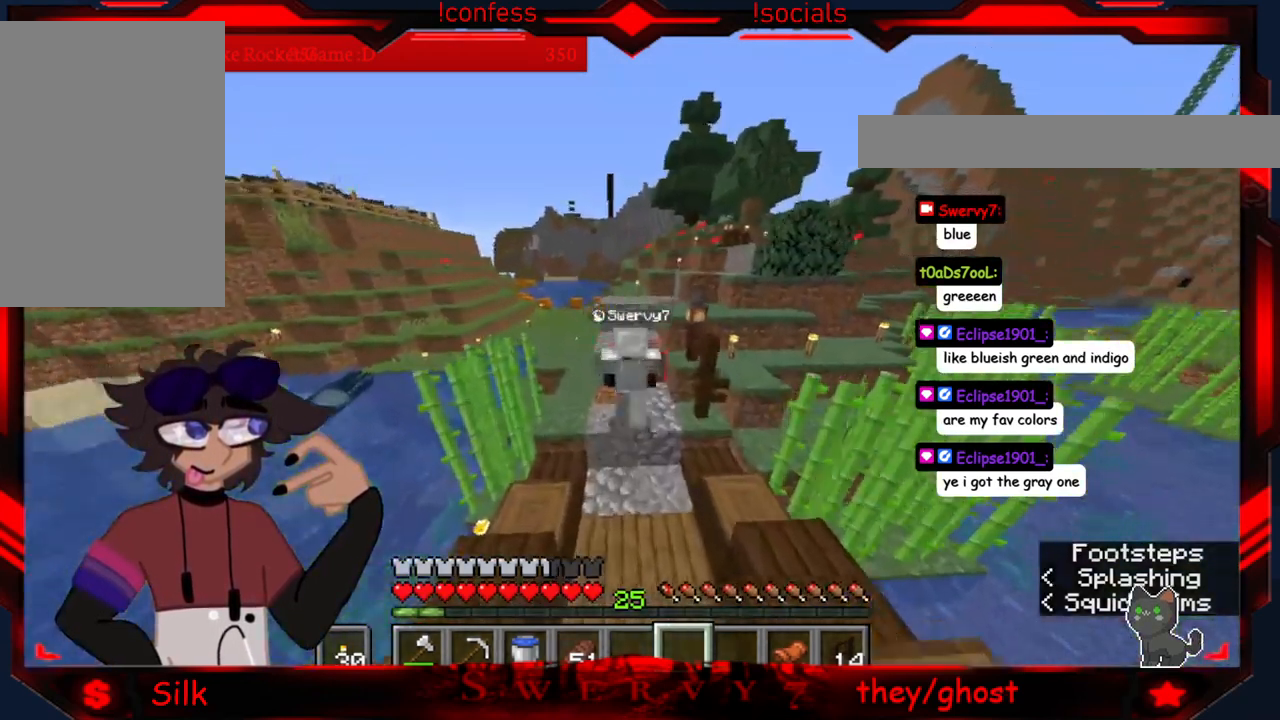
{"keys": [], "mouse": [], "events": []}
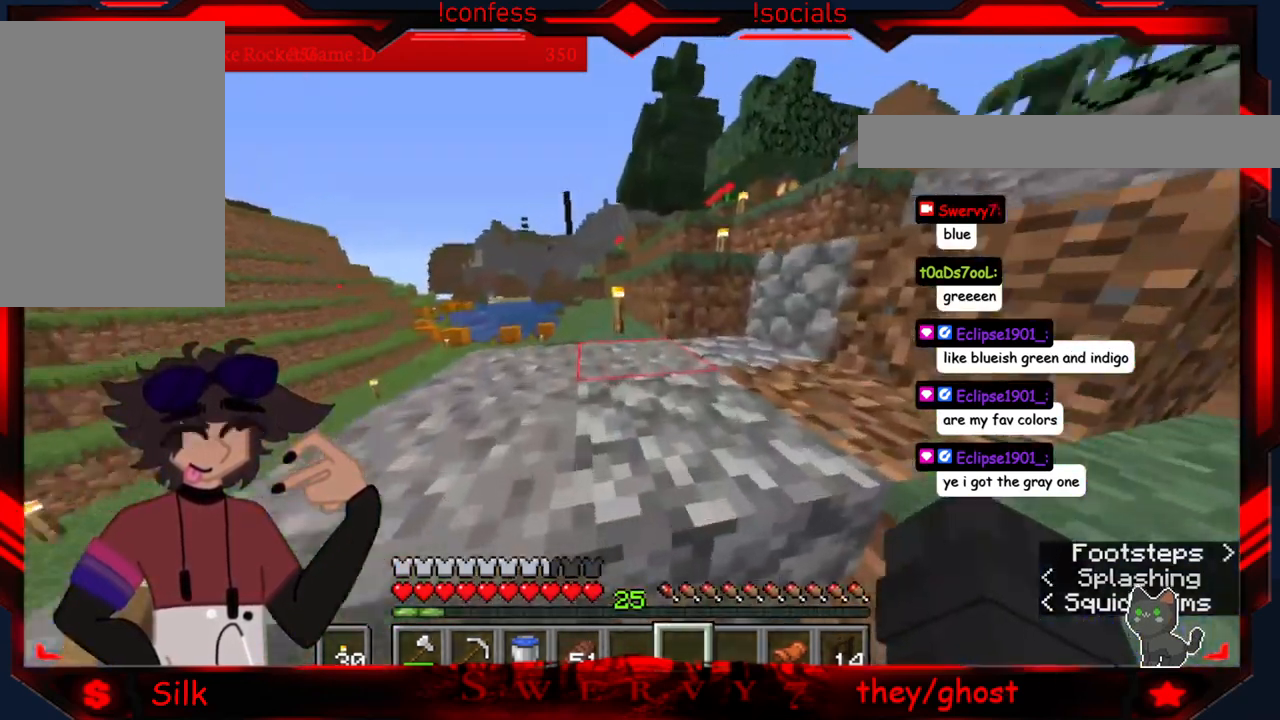
{"keys": [], "mouse": [], "events": []}
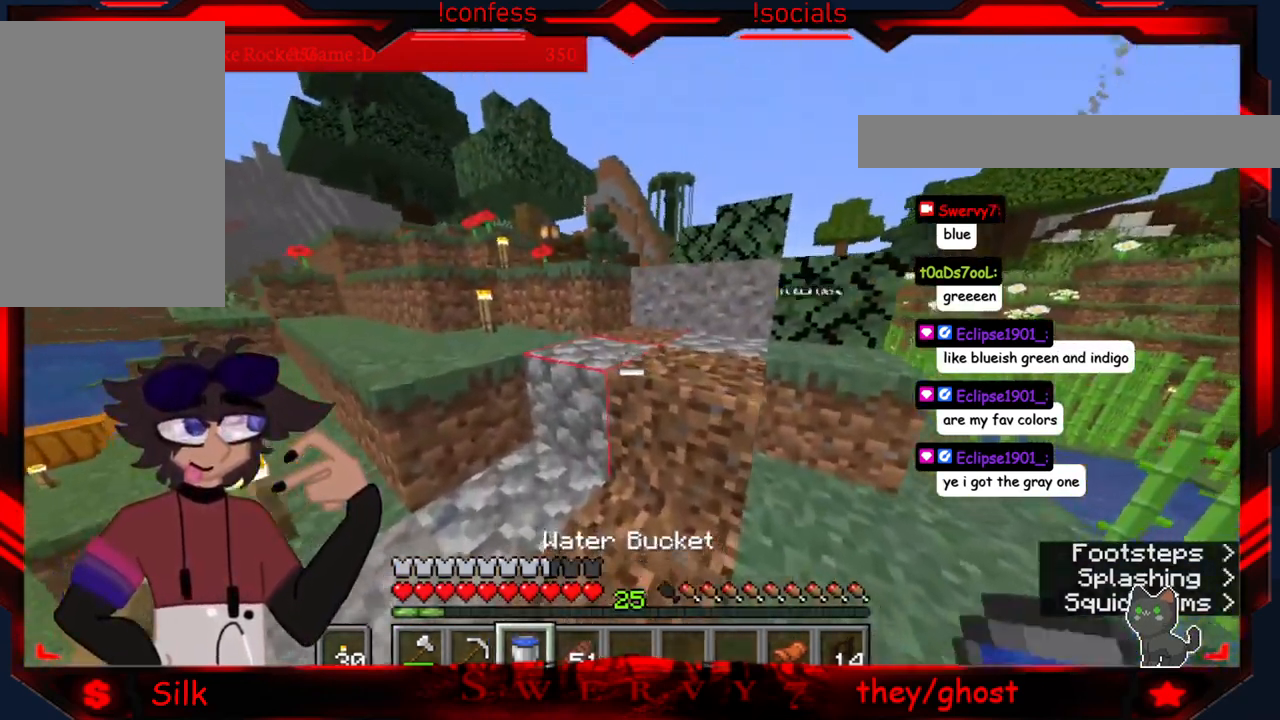
{"keys": [], "mouse": [], "events": []}
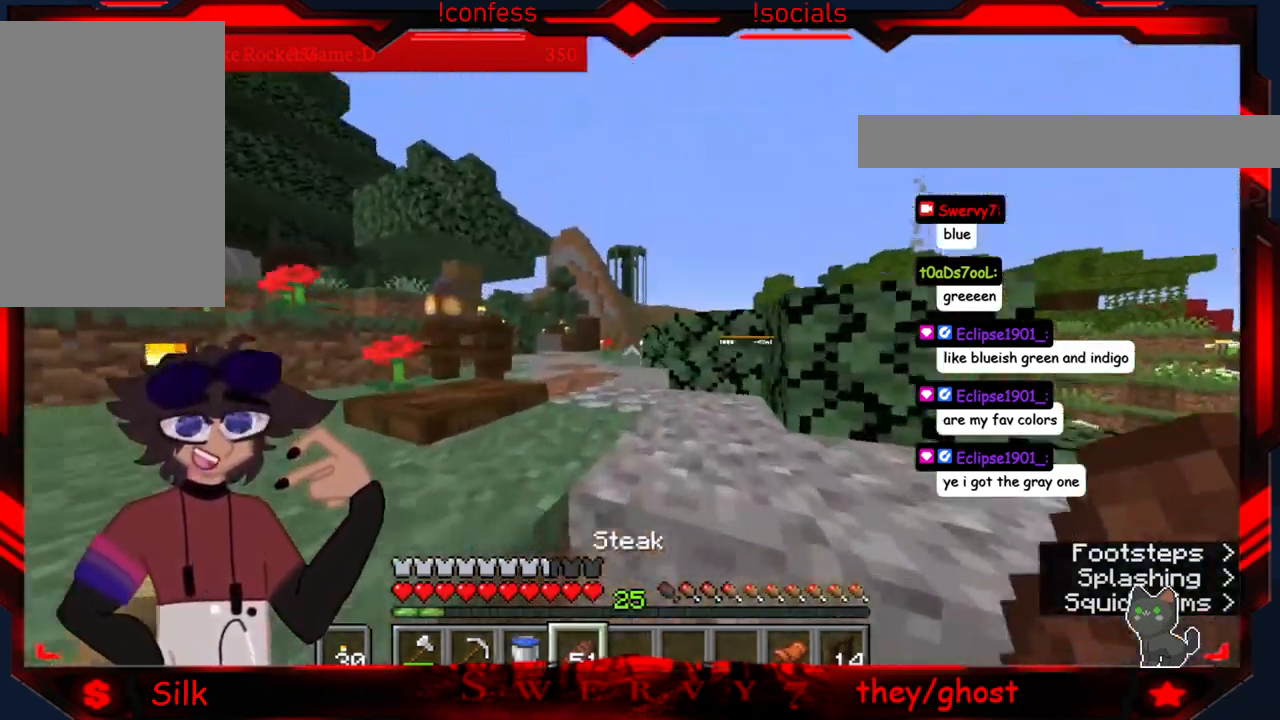
{"keys": [], "mouse": ["right"], "events": [[83, "mouse_right", "down"]]}
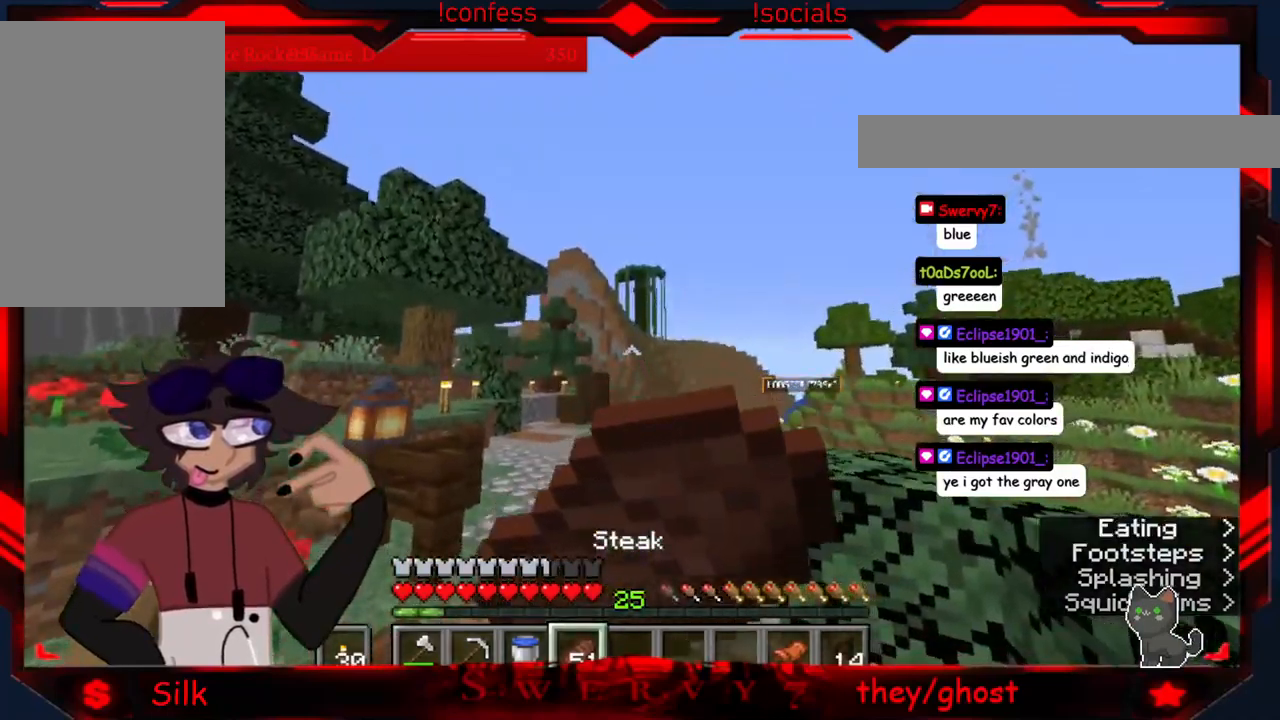
{"keys": [], "mouse": ["right"], "events": []}
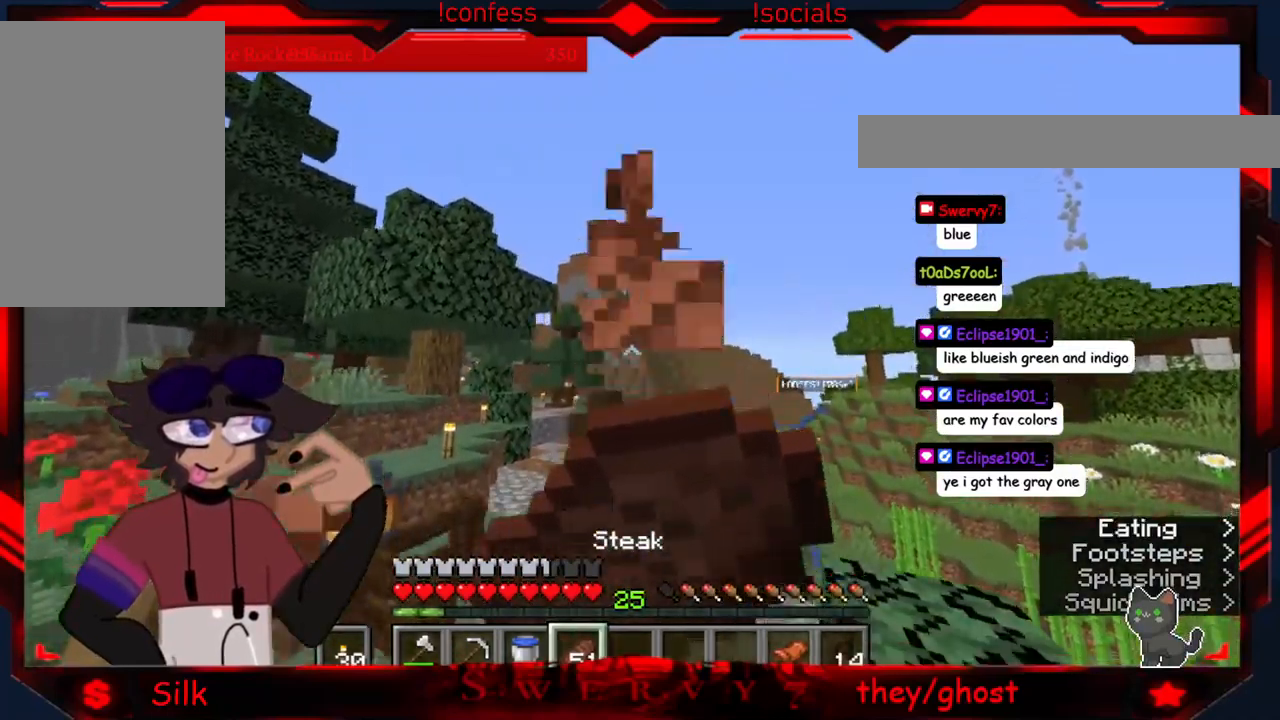
{"keys": [], "mouse": ["right"], "events": []}
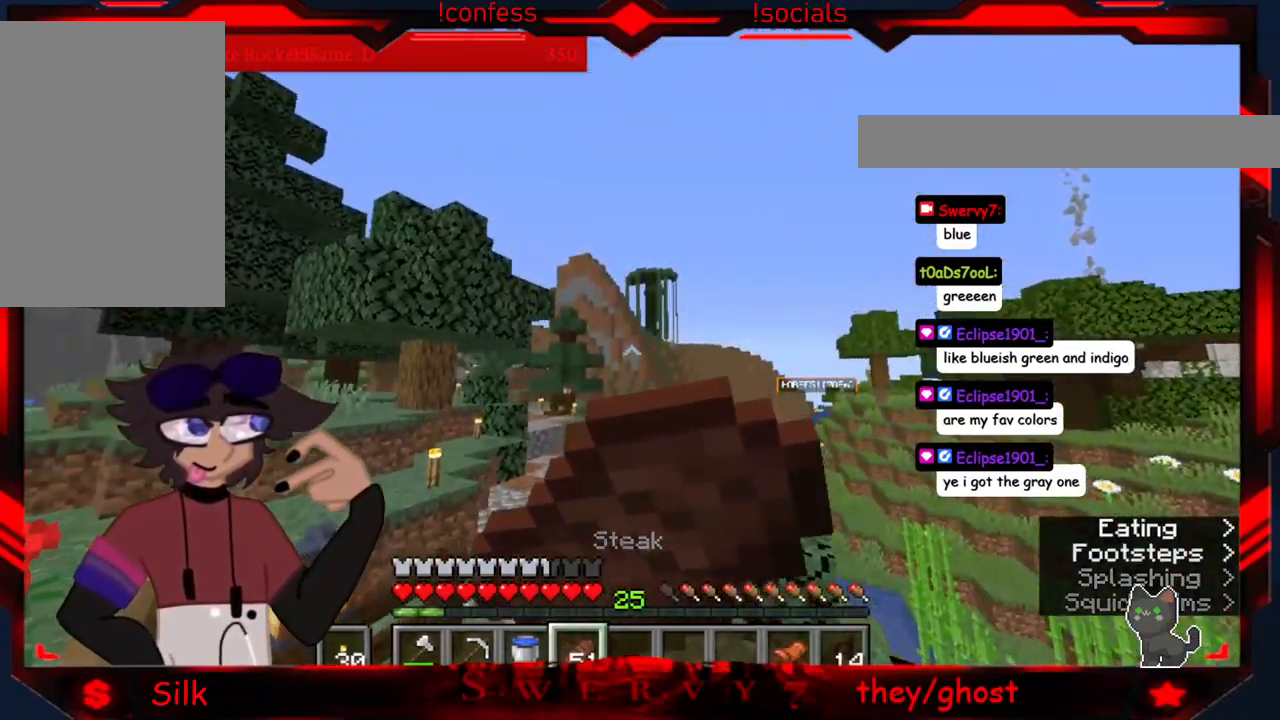
{"keys": [], "mouse": ["right"], "events": []}
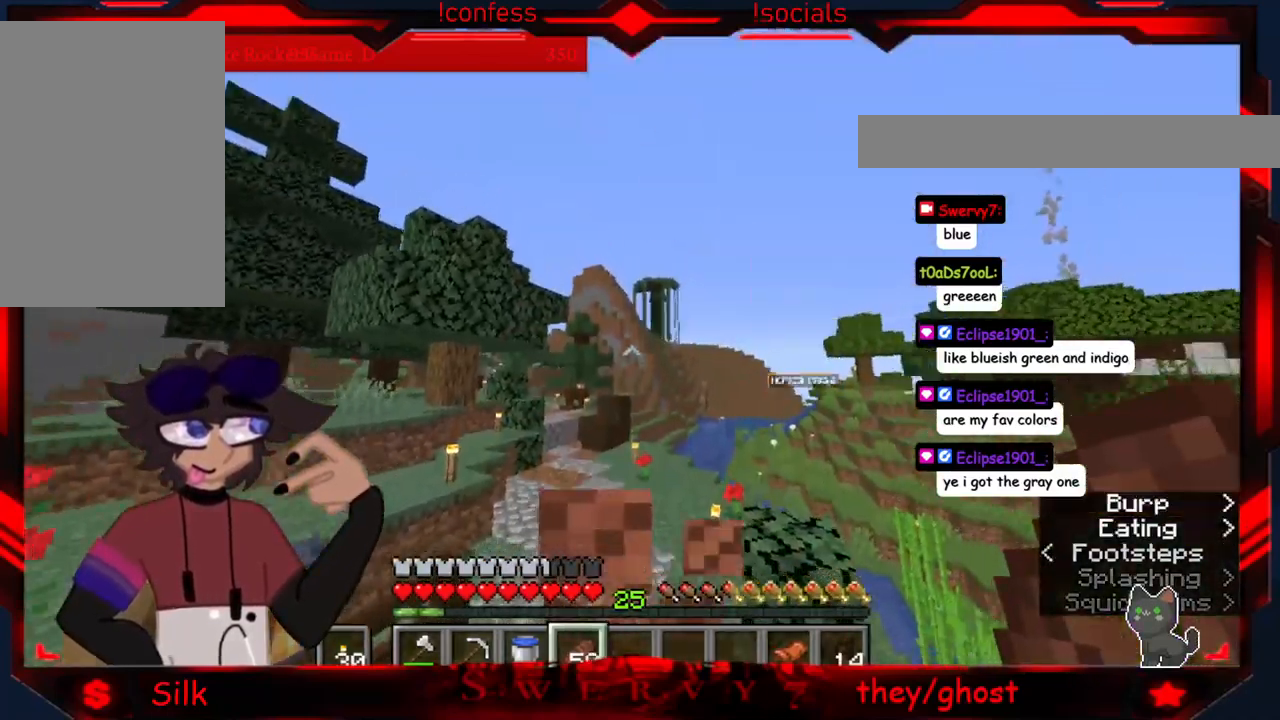
{"keys": [], "mouse": [], "events": [[150, "mouse_right", "up"]]}